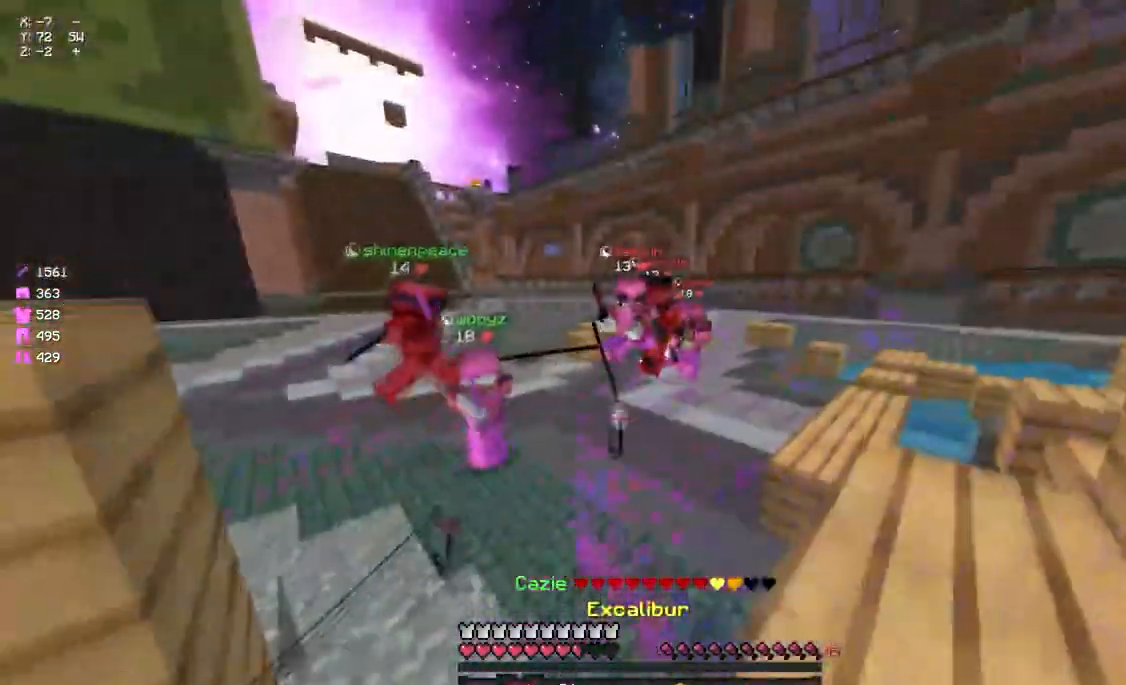
Gameplay with keyboard and mouse; each line is a JSON object with the keys and mouse buttons held at the frame after it. "events" lists presses ("down") and releases ("up") of "a", "d", "s", "space", "w", "mouse_left" and "mouse_right" between this image and that frame as [ms after this image, input, new state], when the widget could be followed in between. "mouse_left", "mouse_right" = the "left", "right" buttons of the "mouse" list. No other keys are recorded. Fast repeated clicks can show as one long hold. Mouse movement is not recorded.
{"keys": ["w"], "mouse": [], "events": [[33, "mouse_right", "down"], [133, "mouse_right", "up"], [233, "a", "up"], [300, "mouse_left", "down"], [467, "mouse_left", "up"]]}
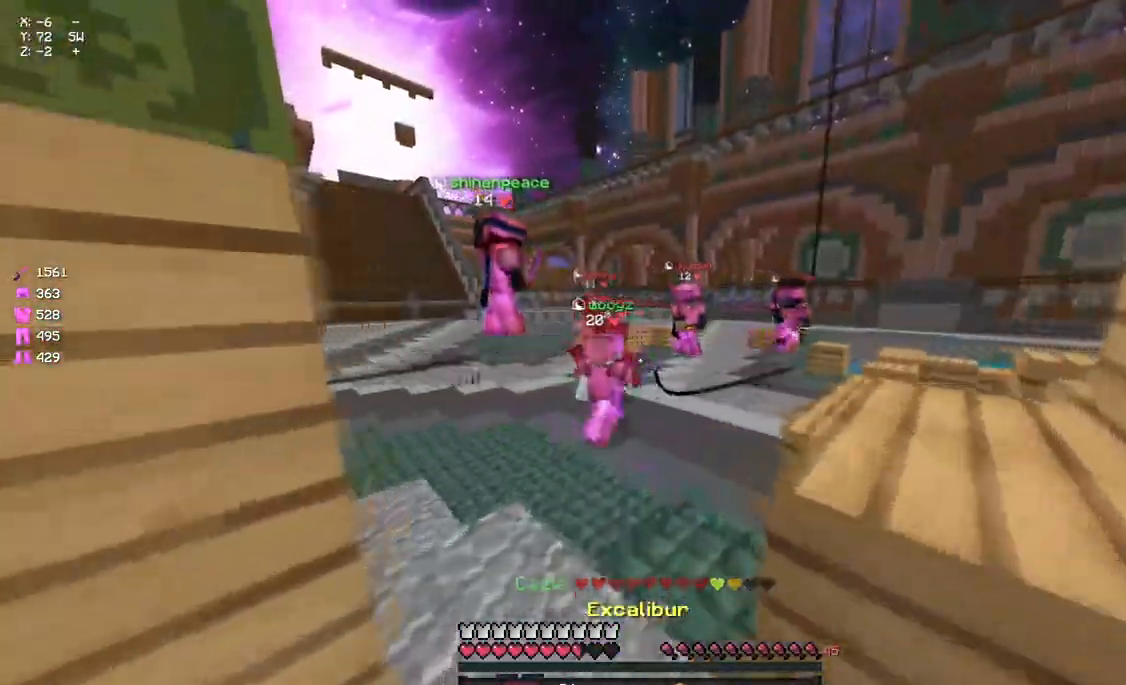
{"keys": ["a", "w"], "mouse": [], "events": [[17, "mouse_left", "down"], [67, "a", "down"], [67, "mouse_left", "up"], [117, "mouse_left", "down"], [167, "space", "down"], [233, "mouse_left", "up"], [283, "a", "up"], [333, "space", "up"], [400, "mouse_left", "down"], [450, "a", "down"], [500, "mouse_left", "up"]]}
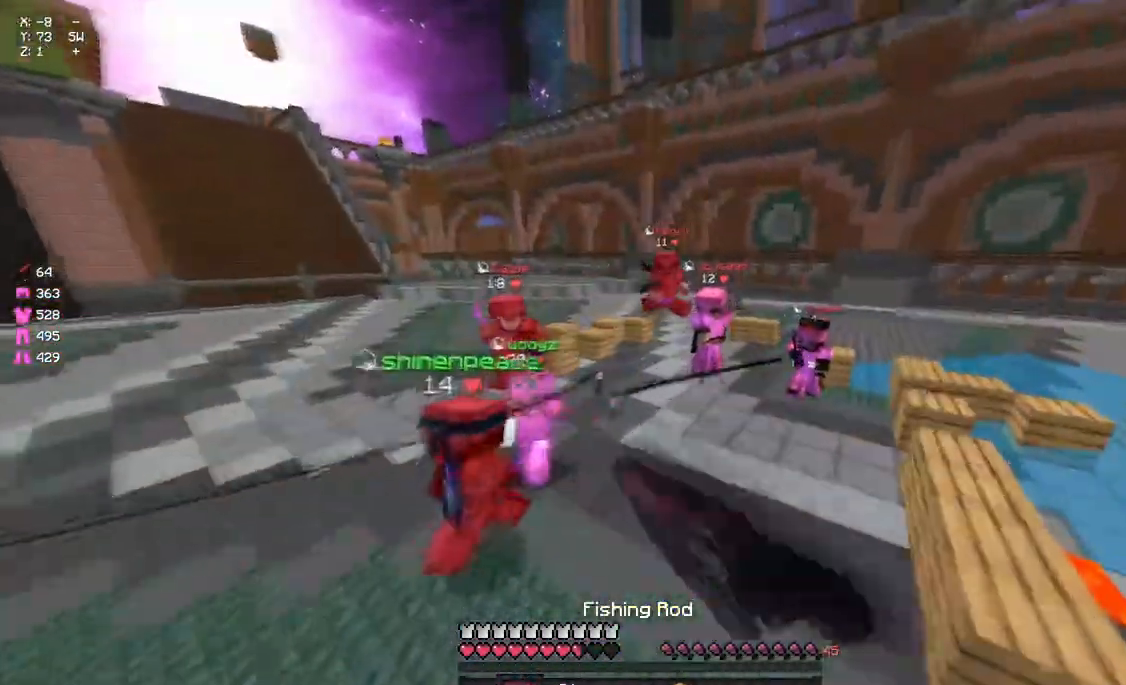
{"keys": ["d", "w"], "mouse": [], "events": [[117, "w", "up"], [217, "s", "down"], [267, "d", "down"], [333, "a", "up"], [383, "mouse_right", "down"], [383, "s", "up"], [500, "mouse_right", "up"], [500, "w", "down"]]}
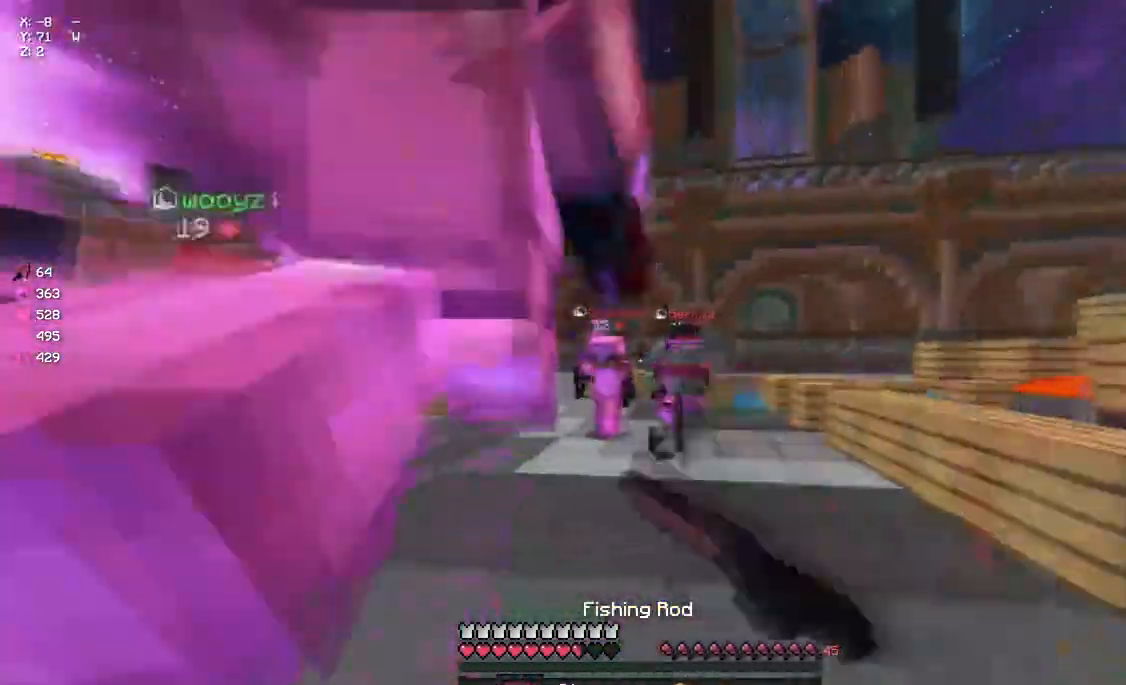
{"keys": ["w"], "mouse": [], "events": [[167, "mouse_right", "down"], [217, "mouse_right", "up"], [267, "space", "down"], [383, "space", "up"], [433, "d", "up"]]}
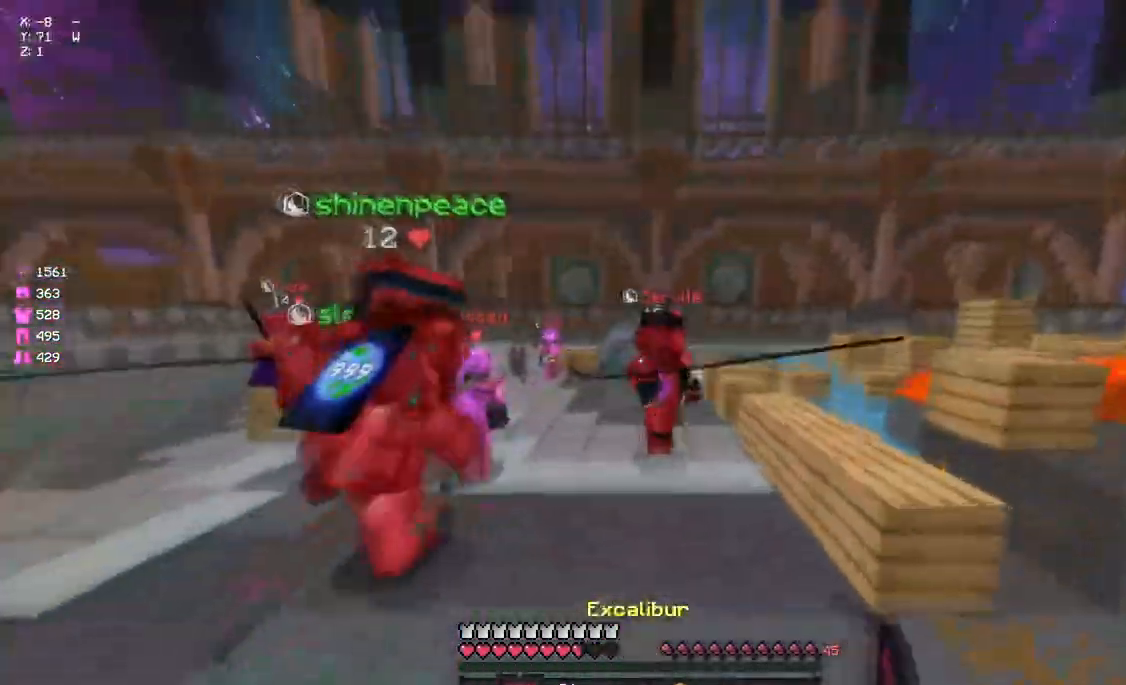
{"keys": ["space", "w"], "mouse": [], "events": [[50, "mouse_right", "down"], [150, "d", "down"], [150, "mouse_right", "up"], [367, "mouse_right", "down"], [433, "d", "up"], [433, "mouse_right", "up"], [433, "space", "down"]]}
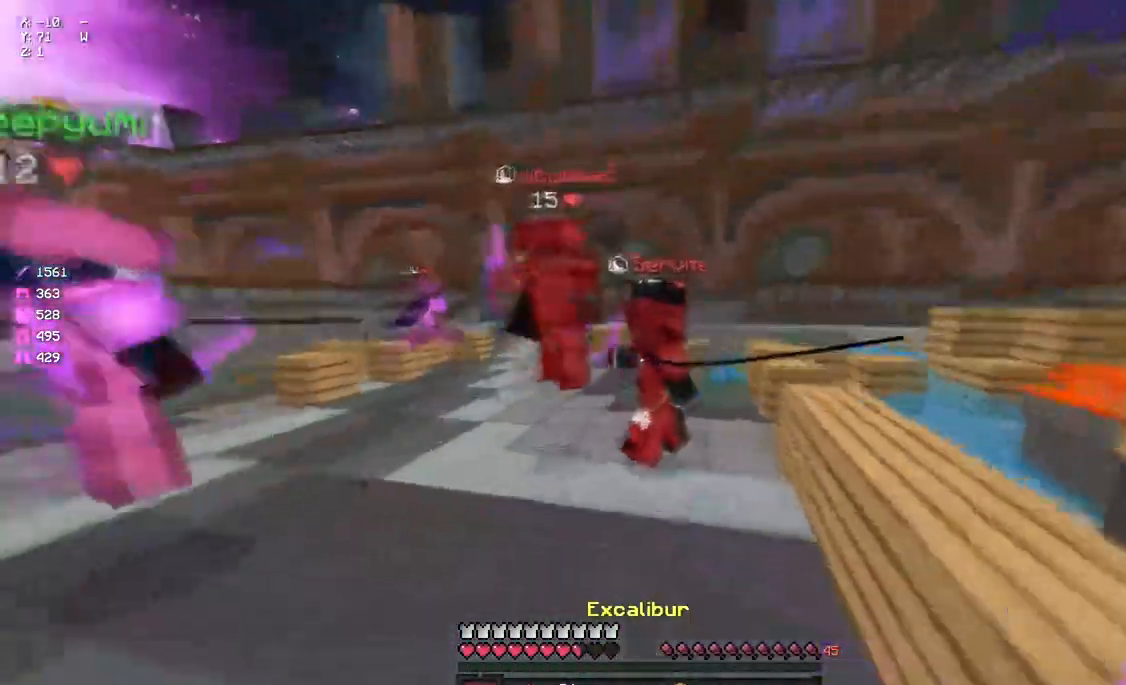
{"keys": ["d", "w"], "mouse": ["left"], "events": [[33, "space", "up"], [100, "mouse_left", "down"], [150, "mouse_left", "up"], [200, "mouse_left", "down"], [267, "mouse_left", "up"], [317, "mouse_left", "down"], [367, "mouse_left", "up"], [417, "d", "down"], [483, "mouse_left", "down"]]}
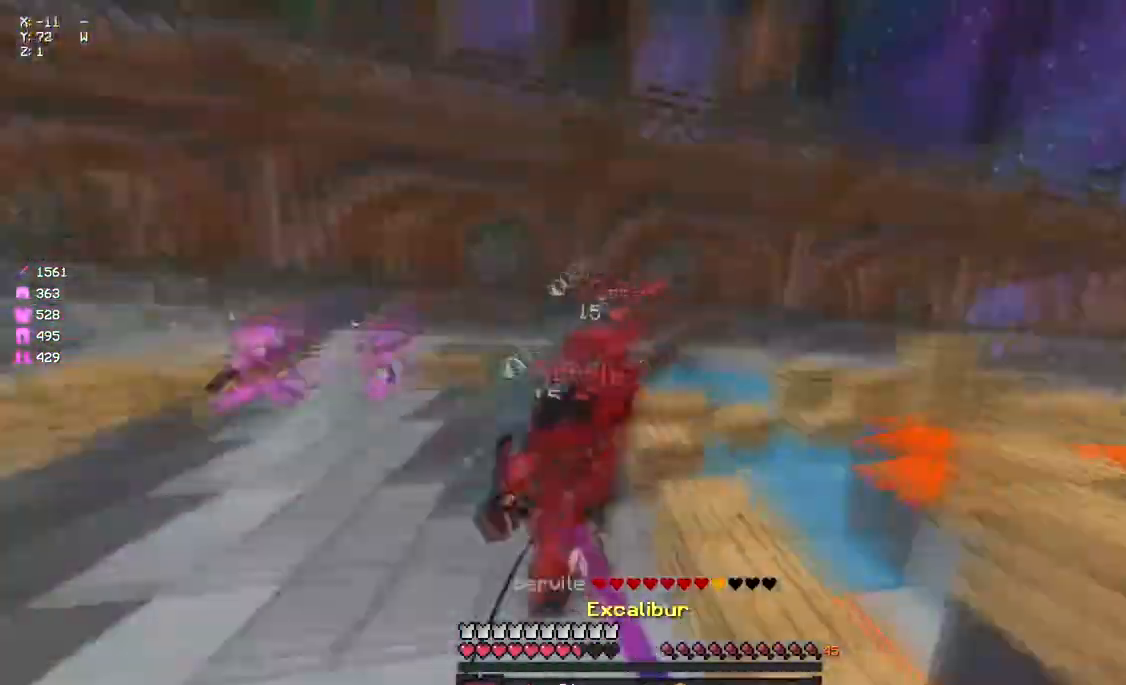
{"keys": ["w"], "mouse": [], "events": [[33, "mouse_left", "up"], [83, "mouse_left", "down"], [150, "mouse_left", "up"], [200, "d", "up"], [200, "mouse_left", "down"], [250, "mouse_left", "up"], [317, "mouse_left", "down"], [367, "mouse_left", "up"], [417, "mouse_left", "down"], [467, "mouse_left", "up"]]}
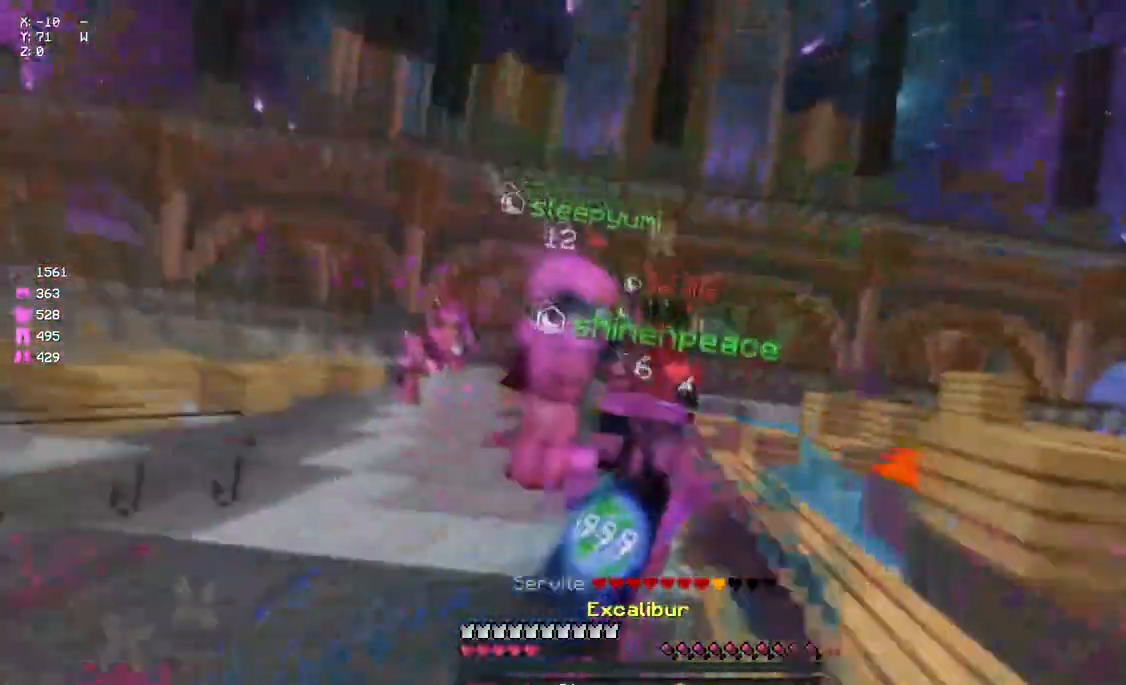
{"keys": ["a", "w"], "mouse": ["left"], "events": [[33, "mouse_left", "down"], [133, "d", "down"], [200, "a", "down"], [200, "d", "up"], [200, "mouse_left", "up"], [250, "mouse_left", "down"], [417, "mouse_left", "up"], [467, "mouse_left", "down"]]}
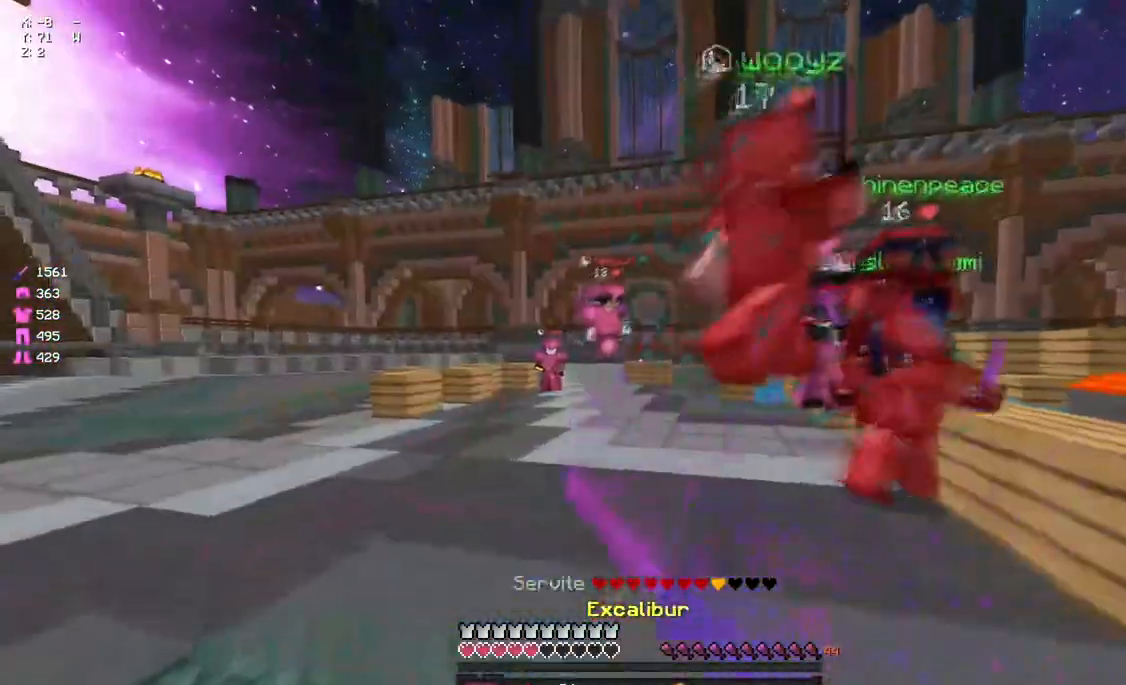
{"keys": ["d", "w"], "mouse": [], "events": [[17, "mouse_left", "up"], [83, "mouse_right", "down"], [133, "mouse_right", "up"], [183, "a", "up"], [300, "space", "down"], [350, "d", "down"], [400, "mouse_left", "down"], [400, "space", "up"], [467, "mouse_left", "up"]]}
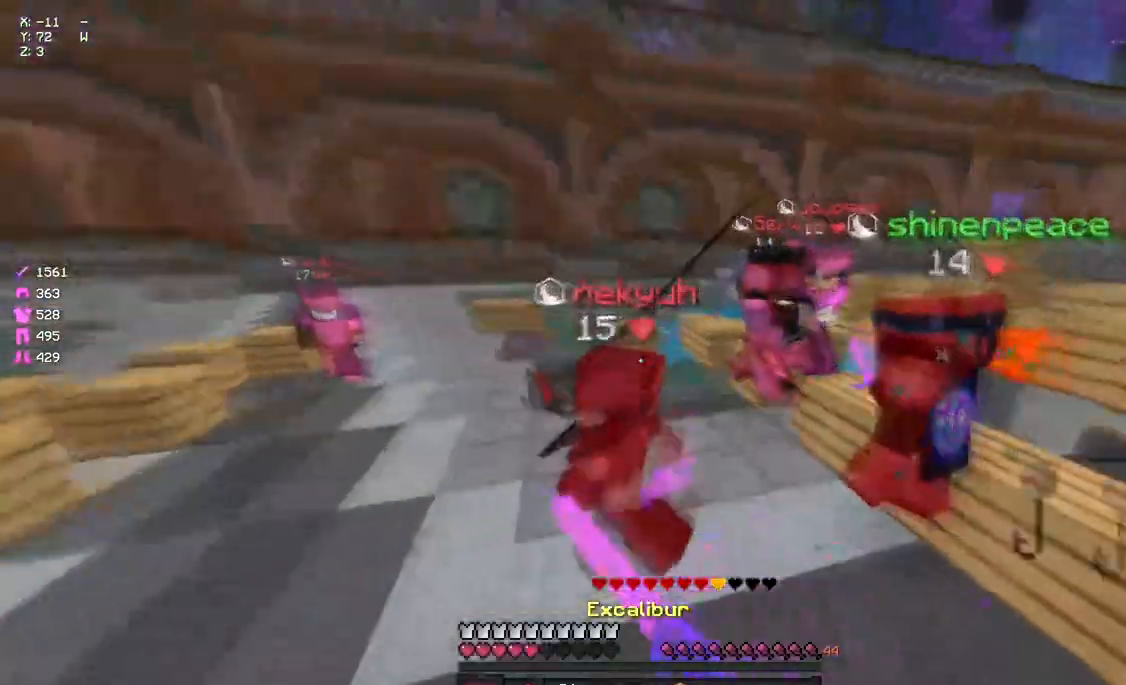
{"keys": ["a", "s", "space"], "mouse": [], "events": [[17, "mouse_left", "down"], [67, "mouse_left", "up"], [117, "mouse_left", "down"], [167, "mouse_left", "up"], [167, "w", "up"], [200, "mouse_left", "down"], [217, "s", "down"], [283, "d", "up"], [283, "mouse_left", "up"], [333, "a", "down"], [333, "mouse_left", "down"], [333, "space", "down"], [500, "mouse_left", "up"]]}
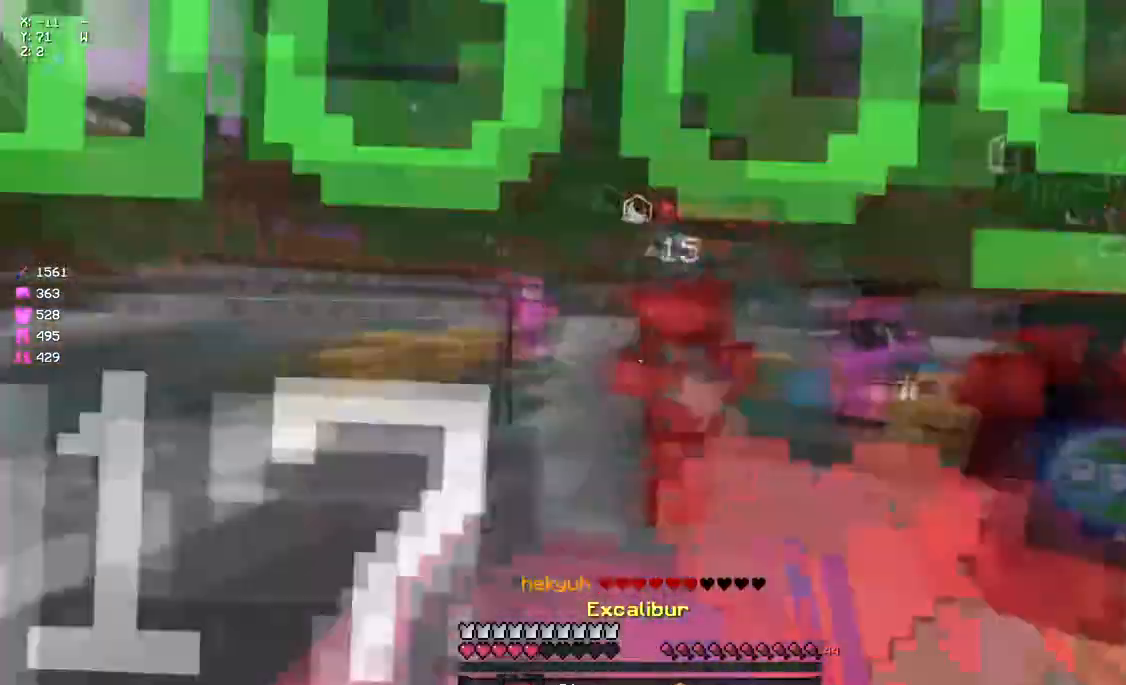
{"keys": ["a", "w"], "mouse": [], "events": [[50, "space", "up"], [83, "mouse_right", "down"], [167, "mouse_right", "up"], [167, "s", "up"], [367, "mouse_right", "down"], [433, "mouse_right", "up"], [433, "w", "down"]]}
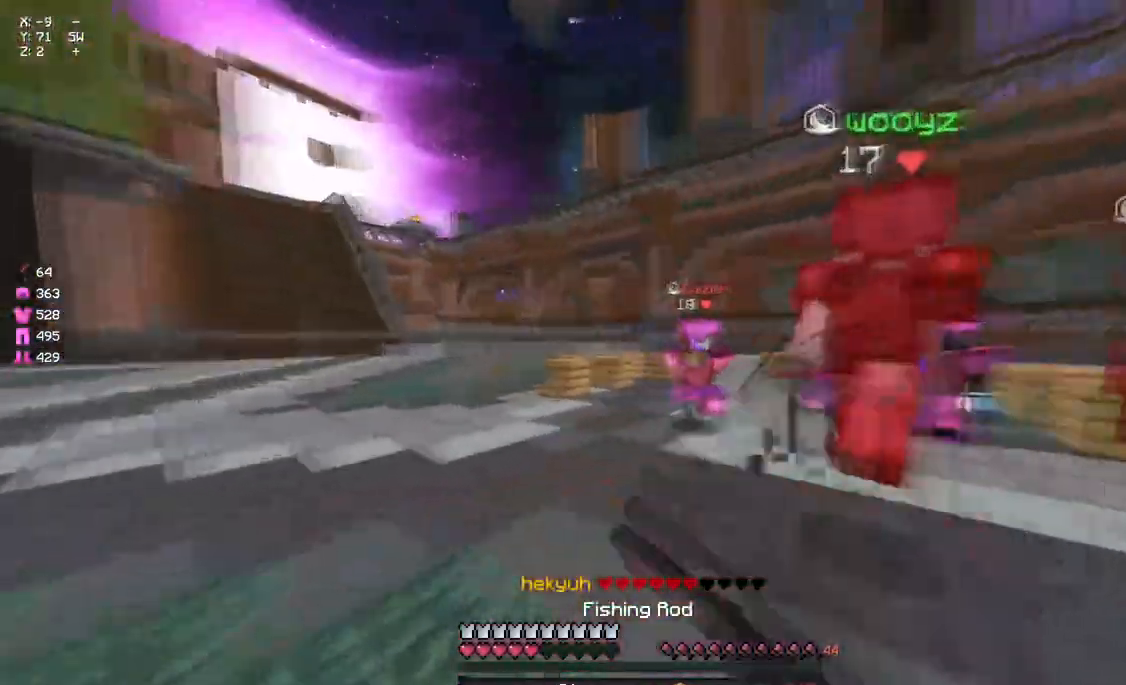
{"keys": ["d", "w"], "mouse": ["left"], "events": [[150, "a", "up"], [200, "space", "down"], [317, "mouse_left", "down"], [367, "d", "down"], [367, "mouse_left", "up"], [367, "space", "up"], [417, "mouse_left", "down"]]}
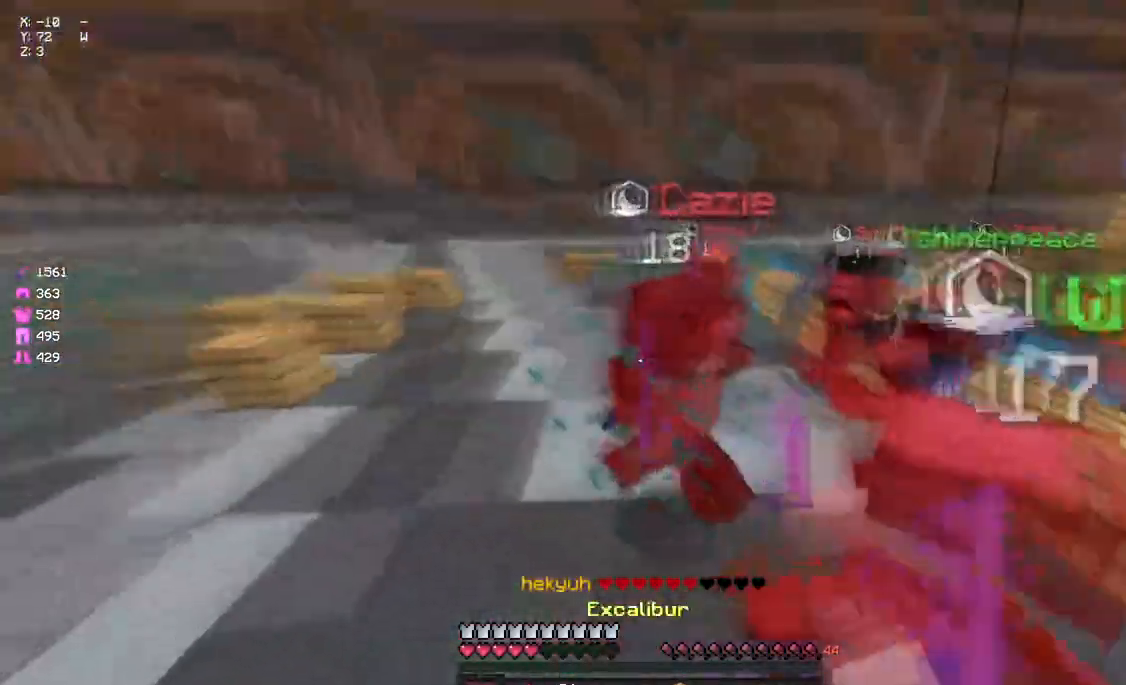
{"keys": ["a", "s", "space"], "mouse": [], "events": [[33, "d", "up"], [33, "mouse_left", "up"], [33, "w", "up"], [83, "a", "down"], [83, "mouse_left", "down"], [83, "s", "down"], [133, "mouse_left", "up"], [183, "mouse_left", "down"], [250, "mouse_left", "up"], [250, "space", "down"], [300, "mouse_left", "down"], [350, "mouse_left", "up"]]}
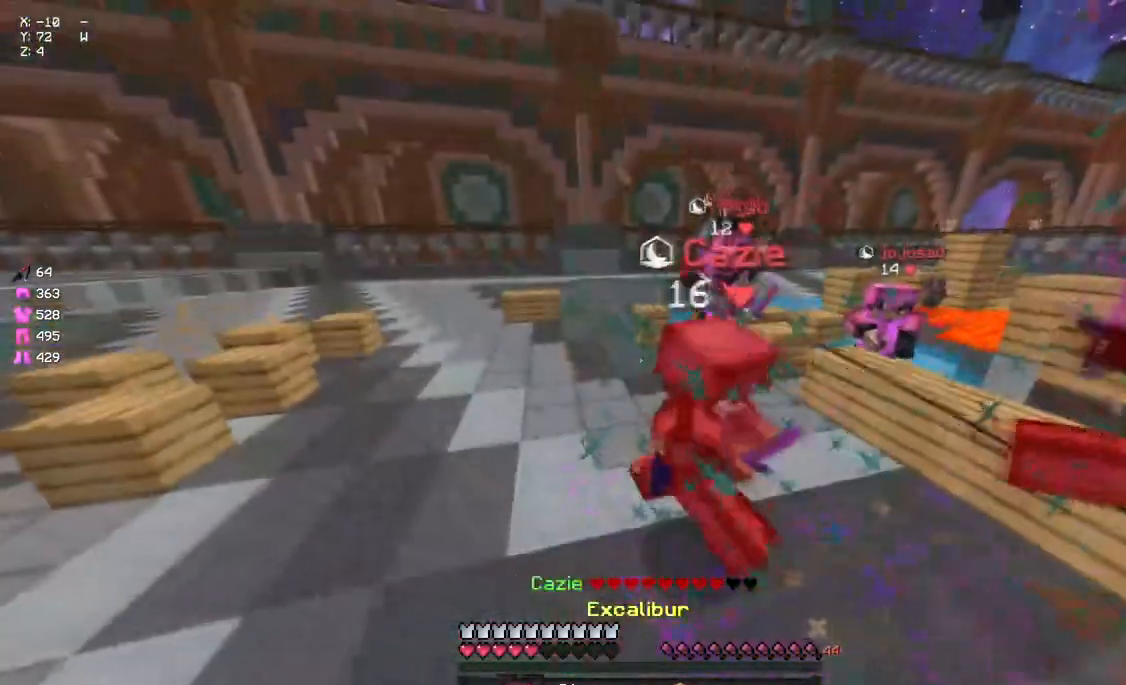
{"keys": ["a", "s", "space"], "mouse": [], "events": [[17, "mouse_right", "down"], [67, "space", "up"], [133, "mouse_right", "up"], [183, "space", "down"], [350, "mouse_right", "down"], [400, "mouse_right", "up"]]}
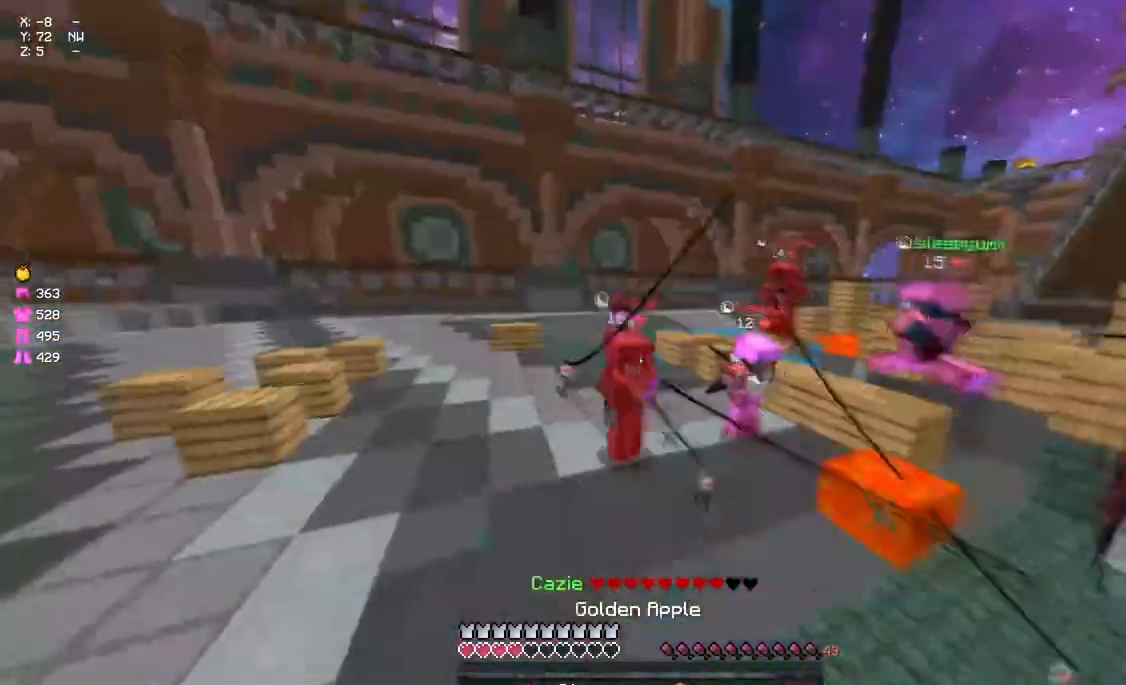
{"keys": ["a", "s"], "mouse": ["left", "right"], "events": [[67, "mouse_right", "down"], [117, "mouse_right", "up"], [117, "s", "up"], [117, "space", "up"], [217, "space", "down"], [217, "w", "down"], [383, "mouse_left", "down"], [433, "mouse_right", "down"], [433, "w", "up"], [500, "s", "down"], [500, "space", "up"]]}
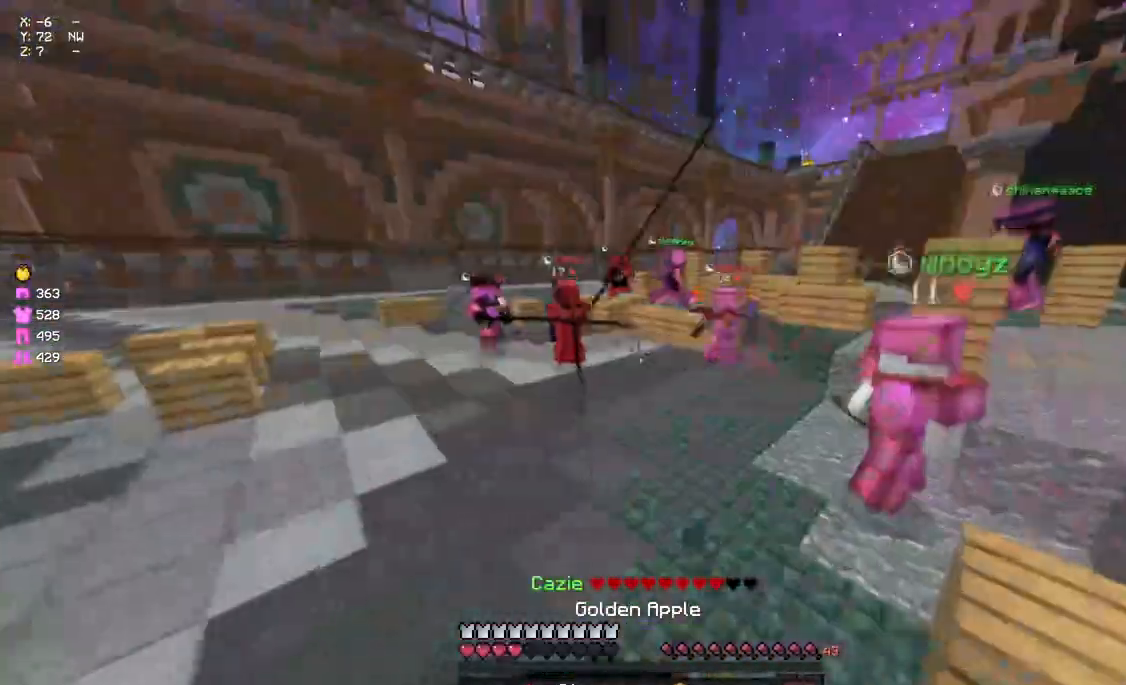
{"keys": ["a", "d", "s"], "mouse": ["left", "right"], "events": [[267, "d", "down"]]}
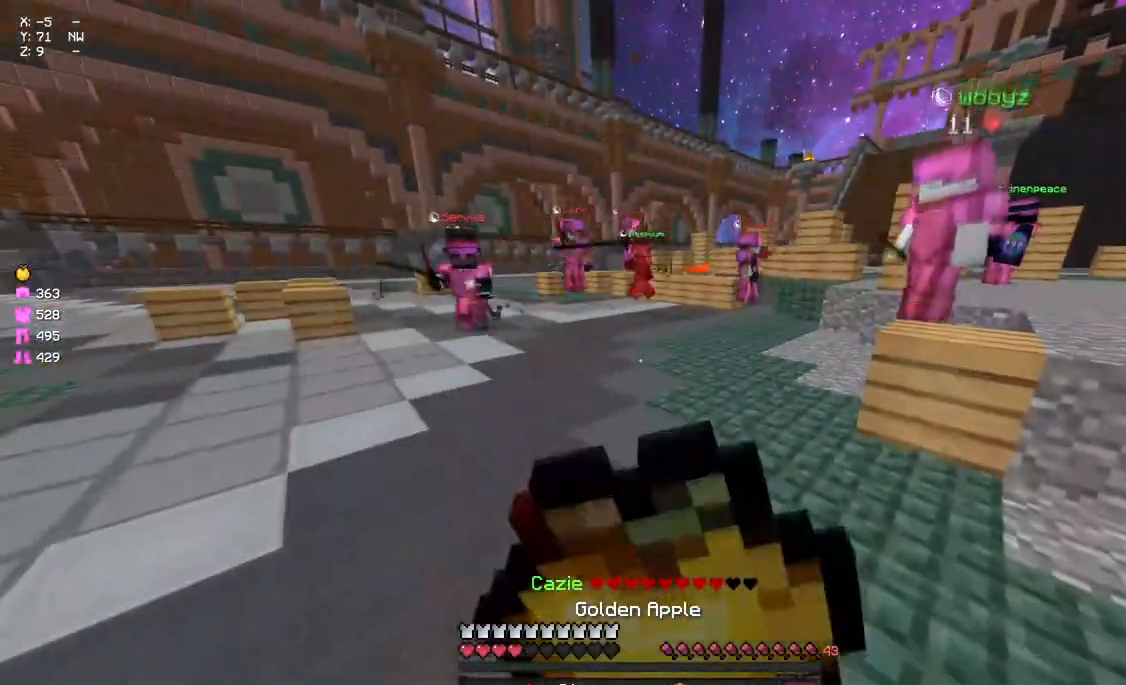
{"keys": ["a", "s"], "mouse": [], "events": [[83, "a", "up"], [200, "d", "up"], [250, "mouse_left", "up"], [250, "mouse_right", "up"], [300, "a", "down"], [367, "mouse_right", "down"], [417, "s", "up"], [467, "mouse_right", "up"], [467, "s", "down"]]}
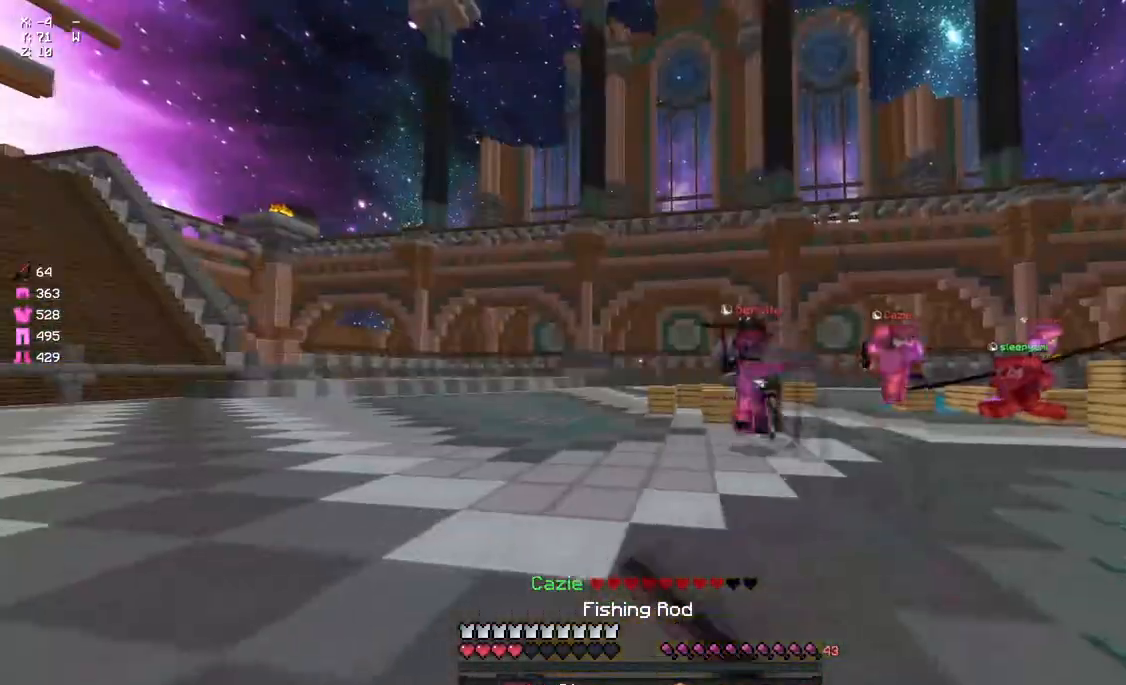
{"keys": ["s"], "mouse": [], "events": [[233, "mouse_right", "down"], [283, "space", "down"], [350, "a", "up"], [350, "mouse_right", "up"], [450, "space", "up"]]}
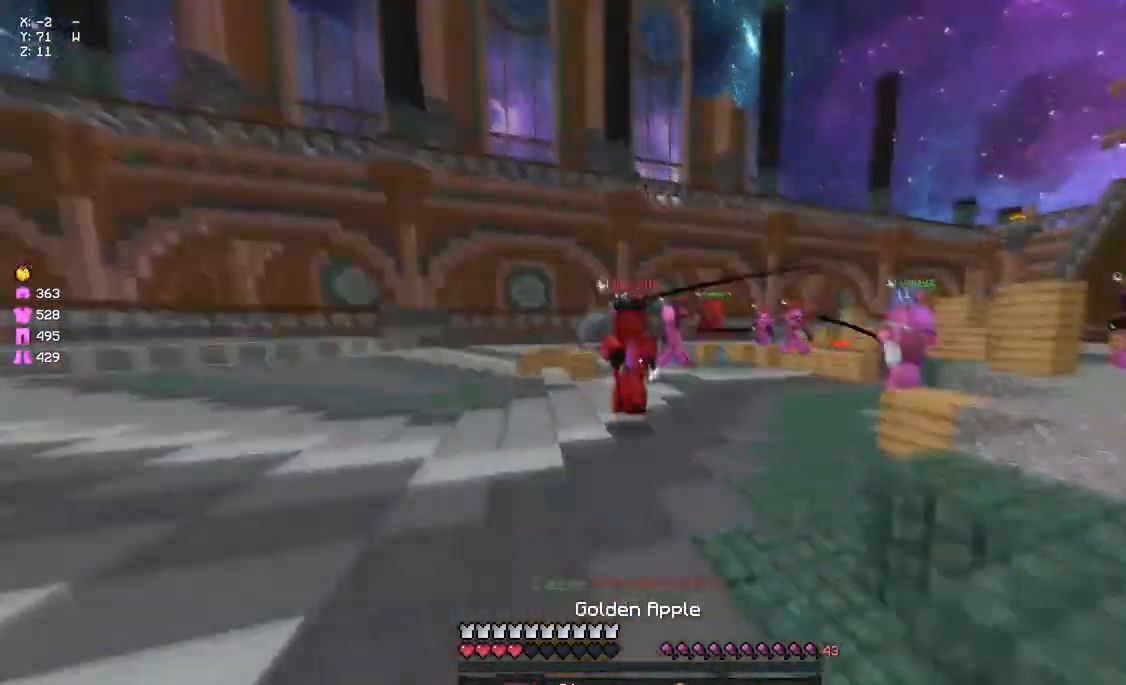
{"keys": ["s"], "mouse": [], "events": [[67, "mouse_right", "down"], [67, "space", "down"], [117, "mouse_right", "up"], [333, "a", "down"], [333, "space", "up"], [383, "a", "up"], [383, "mouse_right", "down"], [433, "mouse_right", "up"]]}
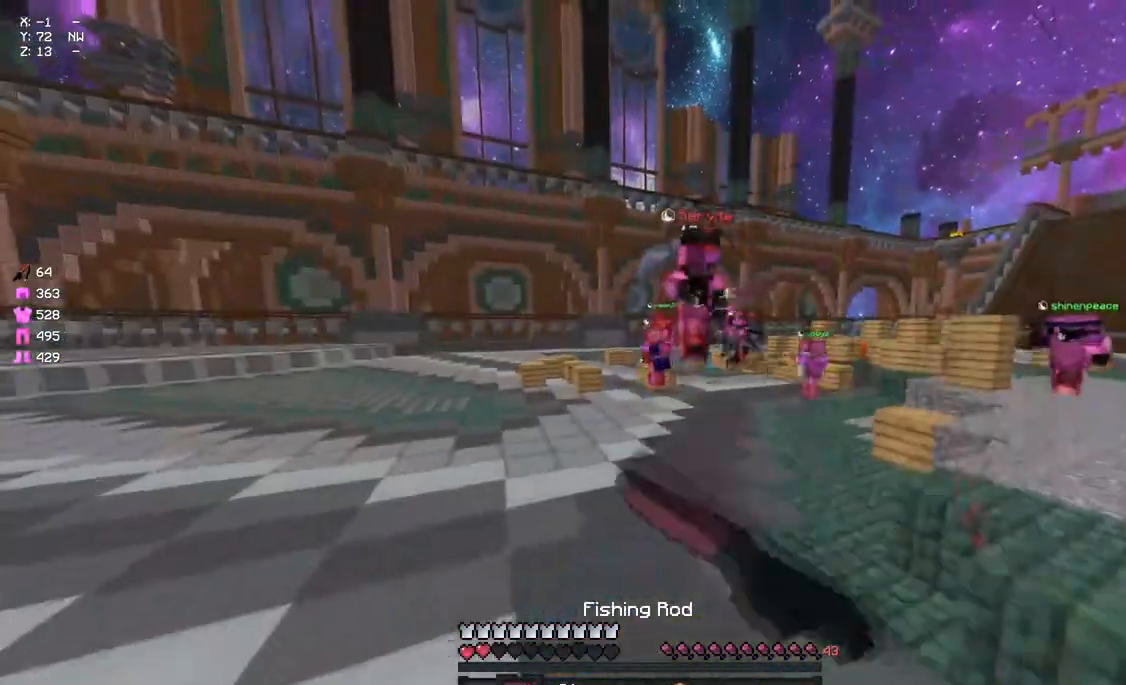
{"keys": ["a", "s"], "mouse": [], "events": [[217, "a", "down"], [217, "mouse_right", "down"], [267, "mouse_right", "up"], [383, "mouse_right", "down"], [483, "mouse_right", "up"]]}
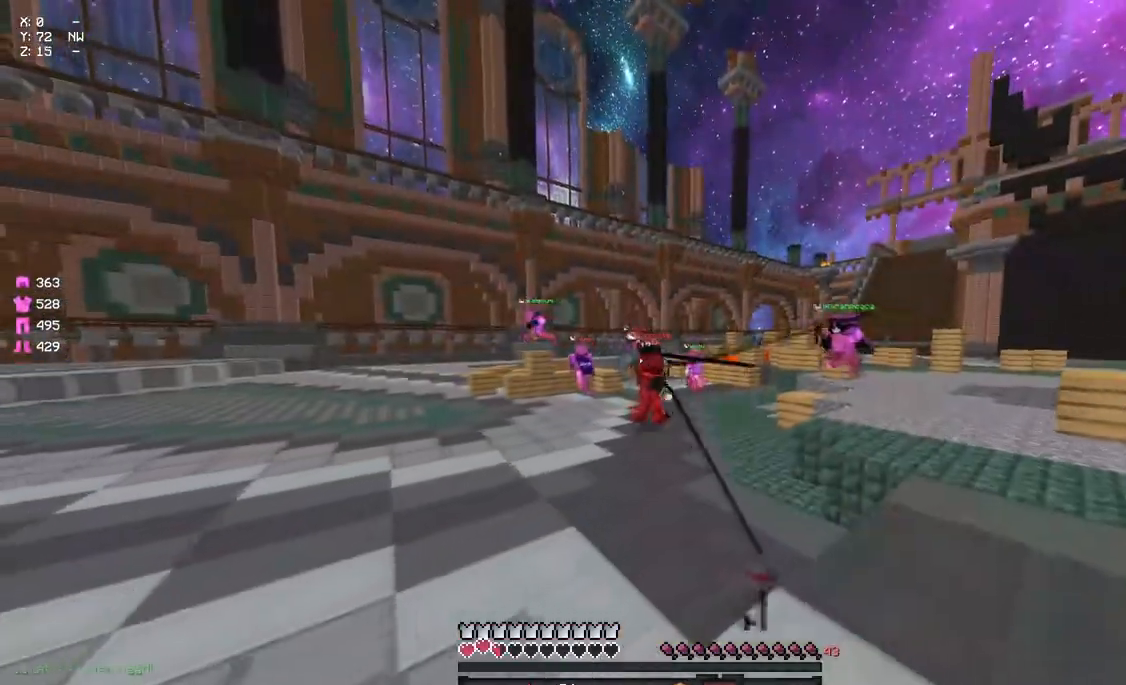
{"keys": ["w"], "mouse": [], "events": [[50, "s", "up"], [150, "w", "down"], [317, "mouse_left", "down"], [367, "a", "up"], [417, "mouse_left", "up"]]}
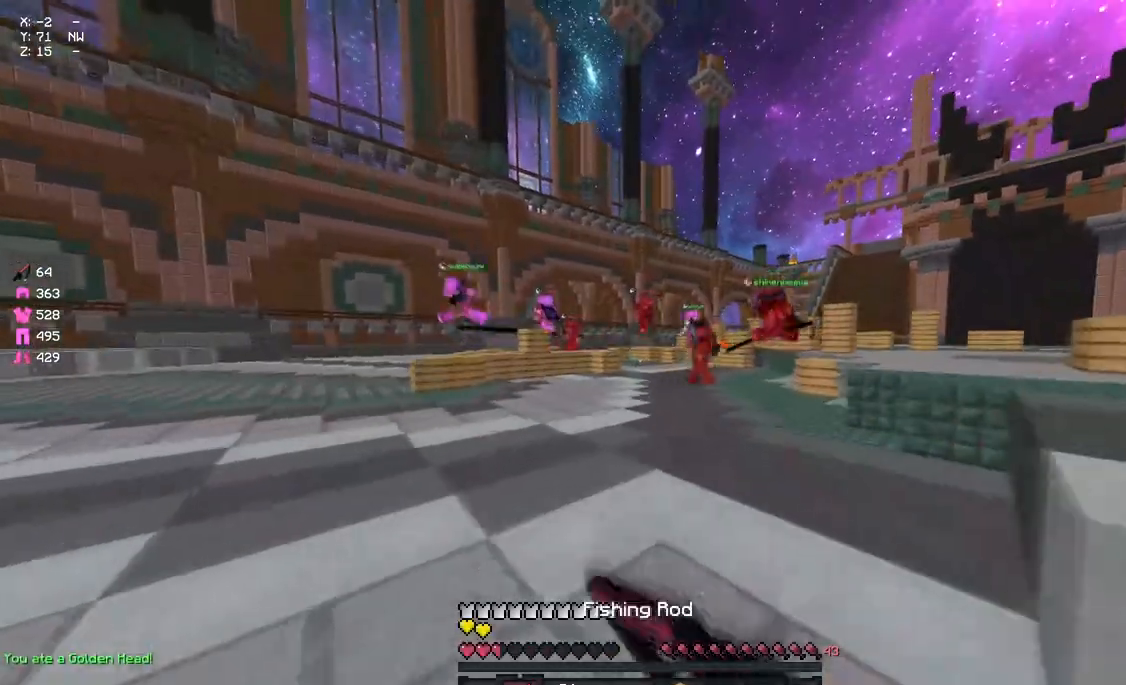
{"keys": ["w"], "mouse": ["left"], "events": [[17, "mouse_left", "down"], [83, "a", "down"], [133, "space", "down"], [183, "a", "up"], [350, "space", "up"]]}
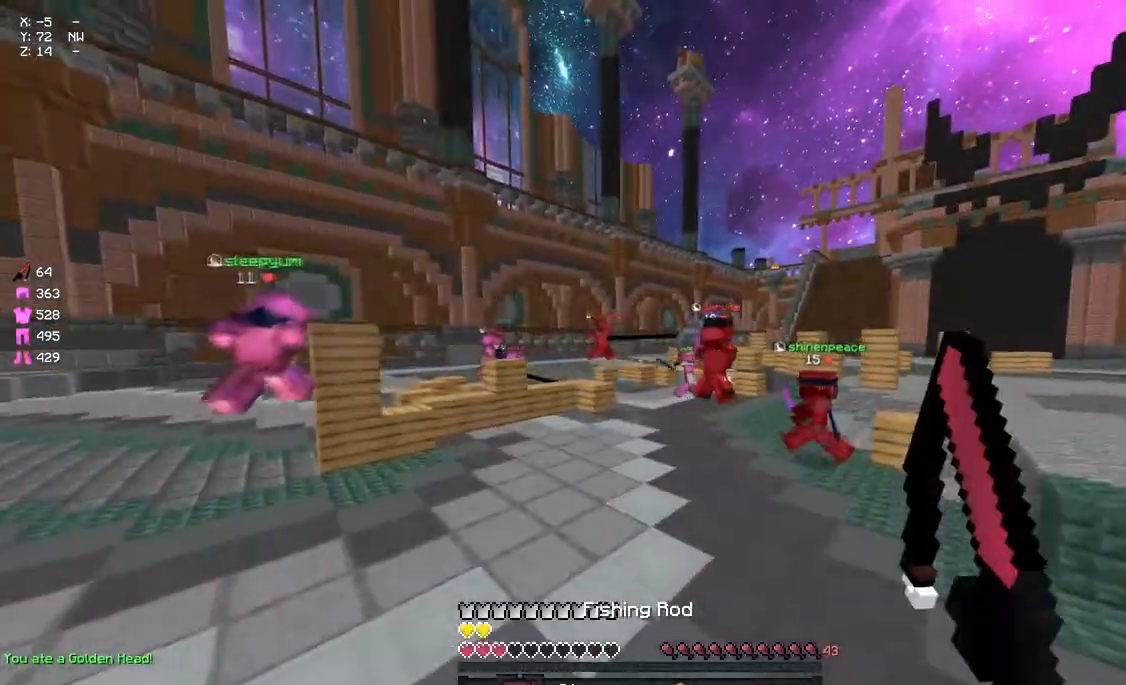
{"keys": ["a", "w"], "mouse": [], "events": [[117, "mouse_left", "up"], [183, "a", "down"]]}
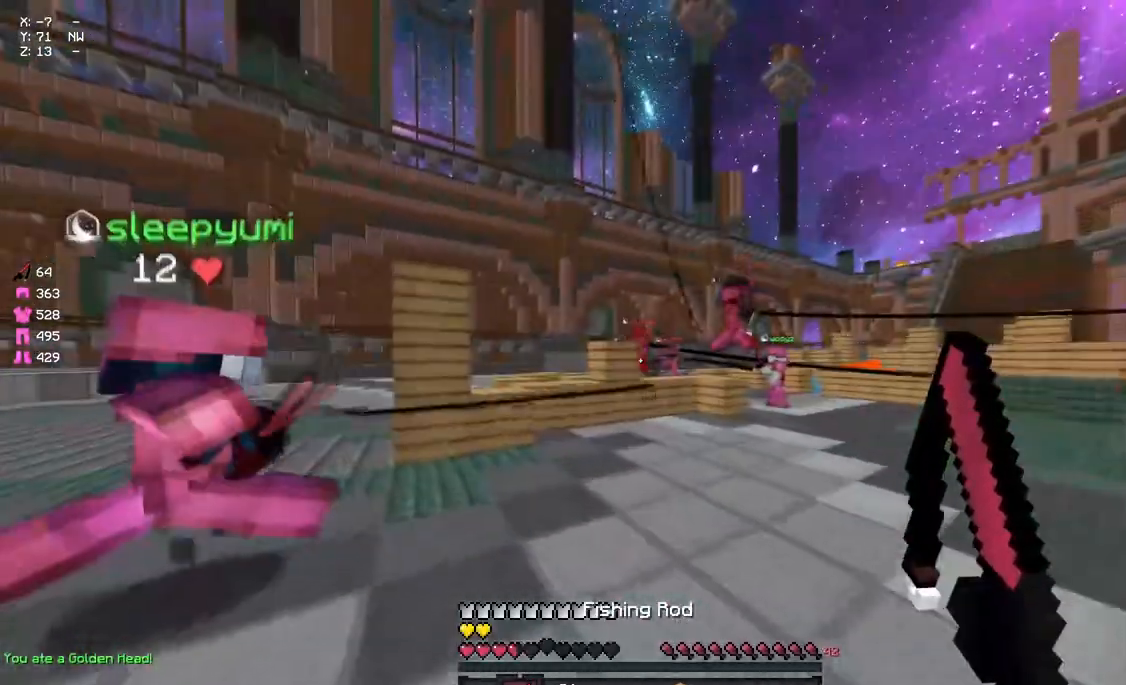
{"keys": ["a", "w"], "mouse": [], "events": [[17, "mouse_left", "down"], [117, "mouse_left", "up"], [183, "mouse_left", "down"], [233, "mouse_left", "up"], [333, "mouse_left", "down"], [450, "mouse_left", "up"]]}
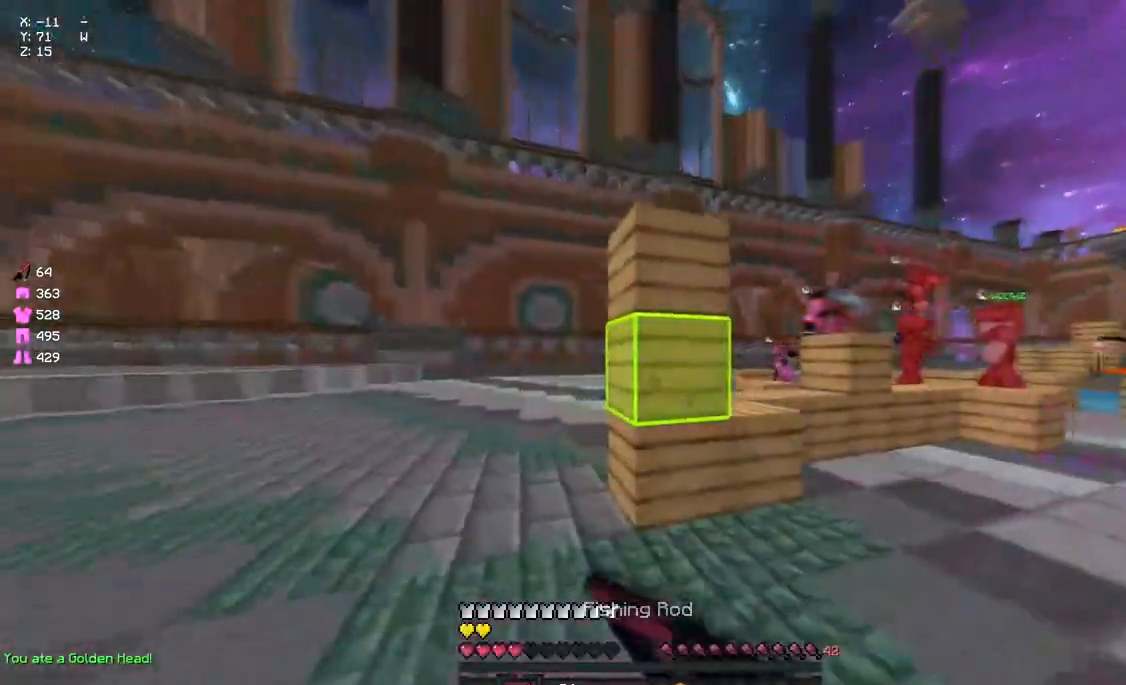
{"keys": ["a", "w"], "mouse": ["left"], "events": [[50, "mouse_left", "down"], [117, "mouse_left", "up"], [217, "mouse_left", "down"], [267, "mouse_left", "up"], [317, "mouse_left", "down"], [417, "mouse_left", "up"], [483, "mouse_left", "down"]]}
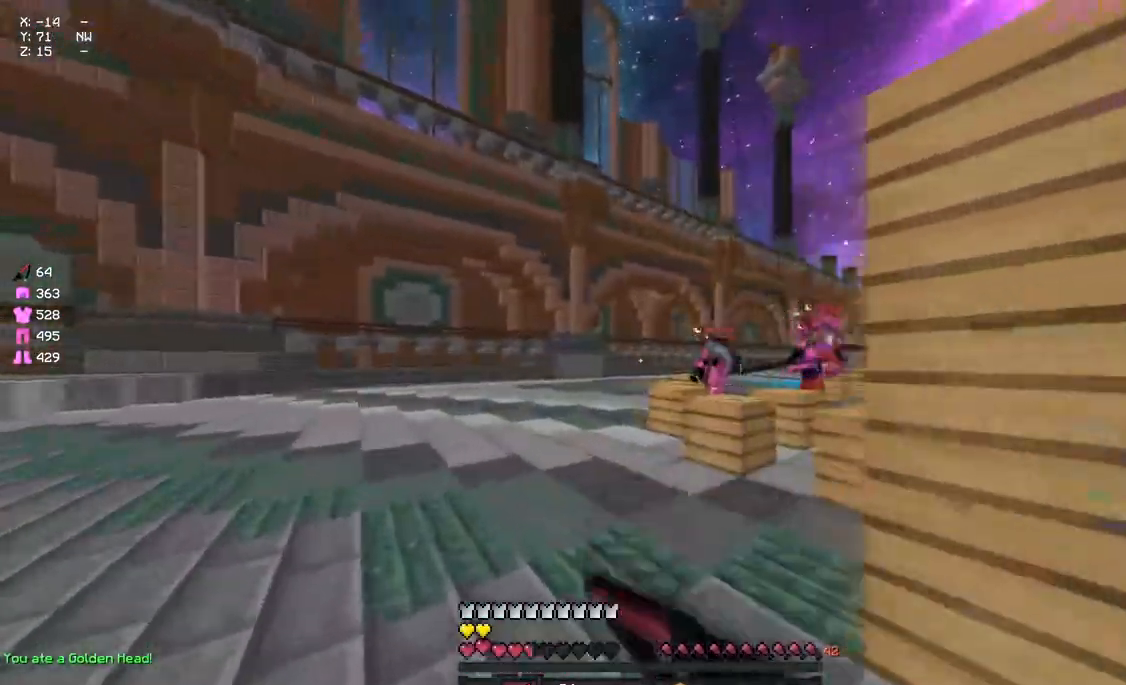
{"keys": ["a", "w"], "mouse": [], "events": [[317, "mouse_left", "up"]]}
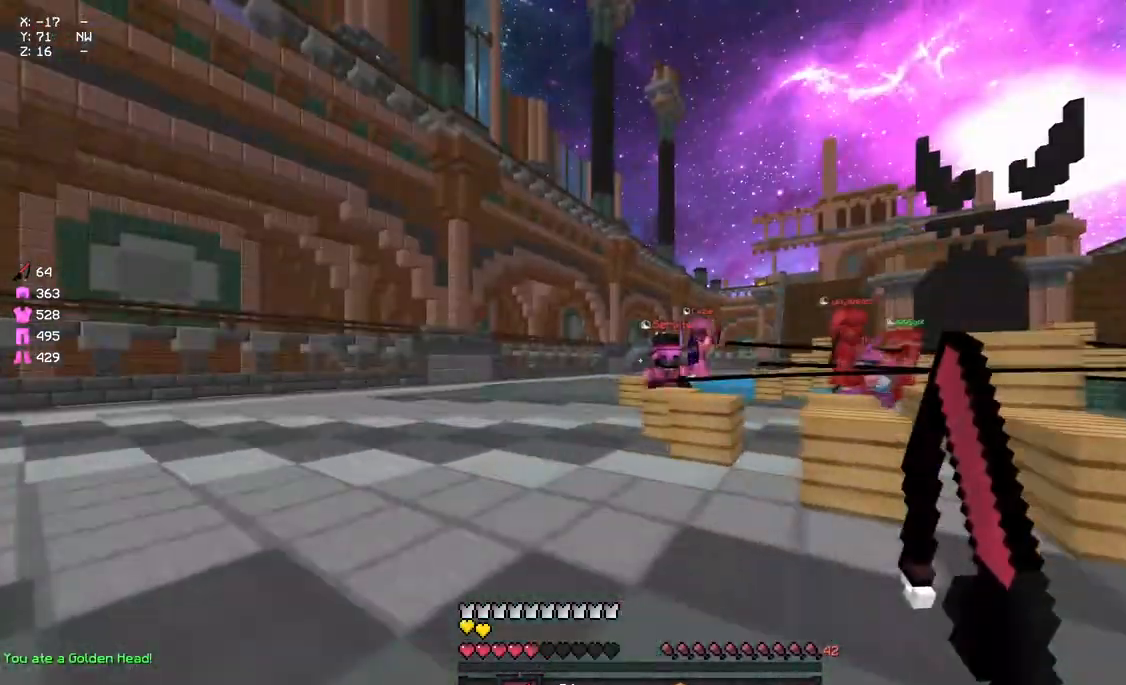
{"keys": ["w"], "mouse": [], "events": [[183, "a", "up"], [183, "d", "down"], [183, "mouse_right", "down"], [233, "mouse_right", "up"], [467, "d", "up"]]}
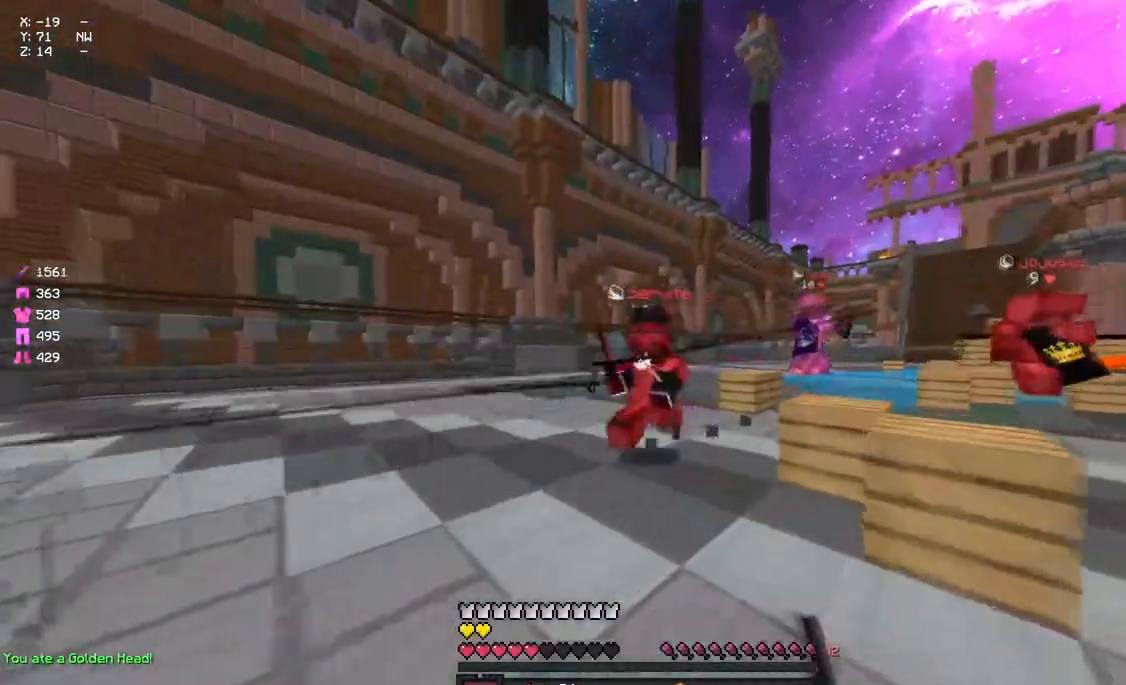
{"keys": ["a"], "mouse": [], "events": [[67, "a", "down"], [183, "mouse_right", "down"], [233, "a", "up"], [283, "mouse_right", "up"], [333, "mouse_left", "down"], [400, "mouse_left", "up"], [400, "w", "up"], [450, "mouse_left", "down"], [500, "a", "down"], [500, "mouse_left", "up"]]}
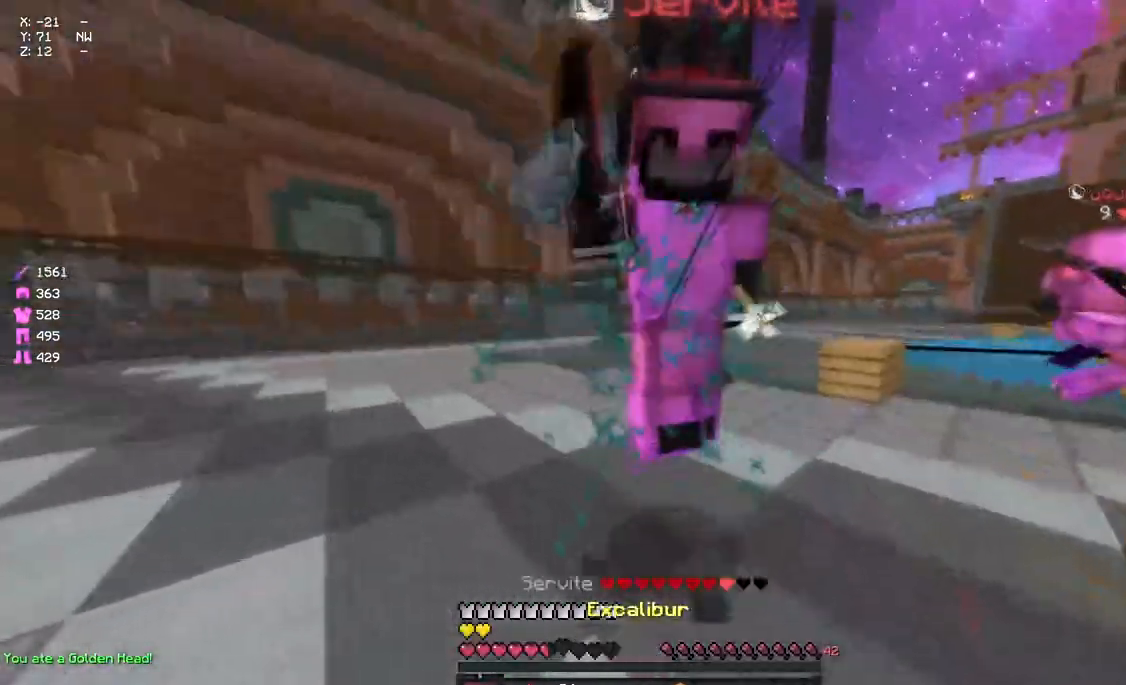
{"keys": ["w"], "mouse": [], "events": [[67, "w", "down"], [117, "mouse_left", "down"], [167, "a", "up"], [167, "mouse_left", "up"], [217, "mouse_left", "down"], [267, "mouse_left", "up"], [300, "mouse_left", "down"], [383, "mouse_left", "up"], [417, "mouse_left", "down"], [483, "mouse_left", "up"]]}
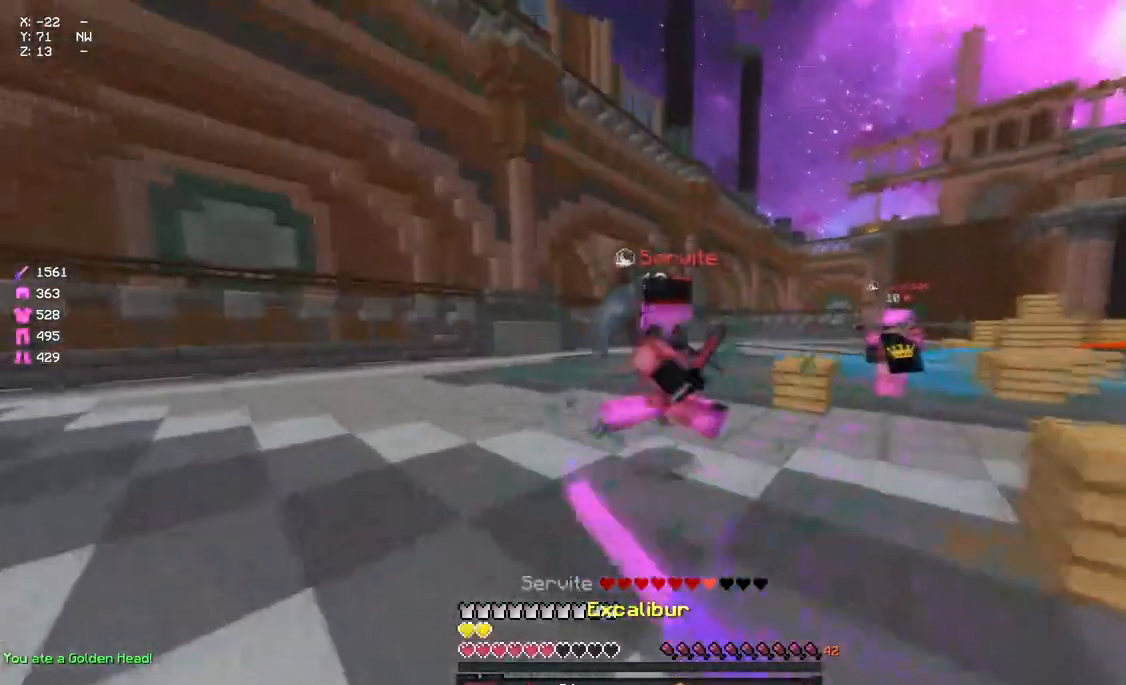
{"keys": ["a"], "mouse": [], "events": [[50, "mouse_left", "down"], [100, "mouse_left", "up"], [217, "mouse_right", "down"], [267, "mouse_right", "up"], [433, "a", "down"], [433, "w", "up"]]}